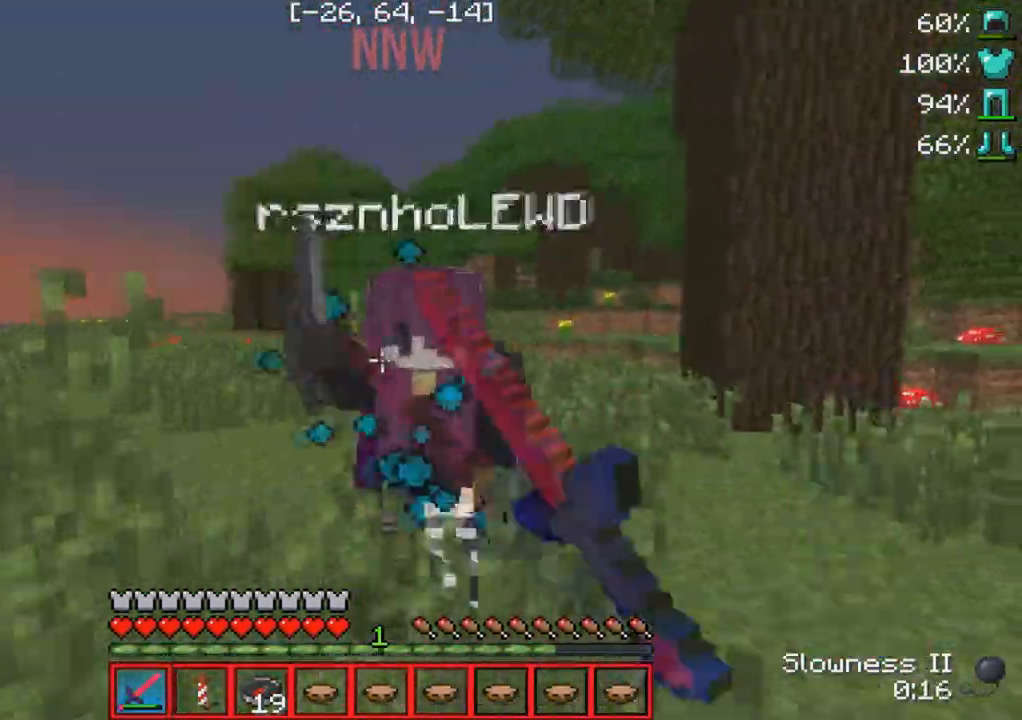
Gameplay with keyboard; each line is a JSON object with the keys held at the frame after it. "events" lists presses ("down") and releases ("up") of "a", "d", "s" and "w" between this image and that frame as [ms after this image, input, new state], when the widget could be followed in between. No other keys are recorded. Mouse input is not recorded.
{"keys": ["a", "w"], "events": [[100, "a", "down"]]}
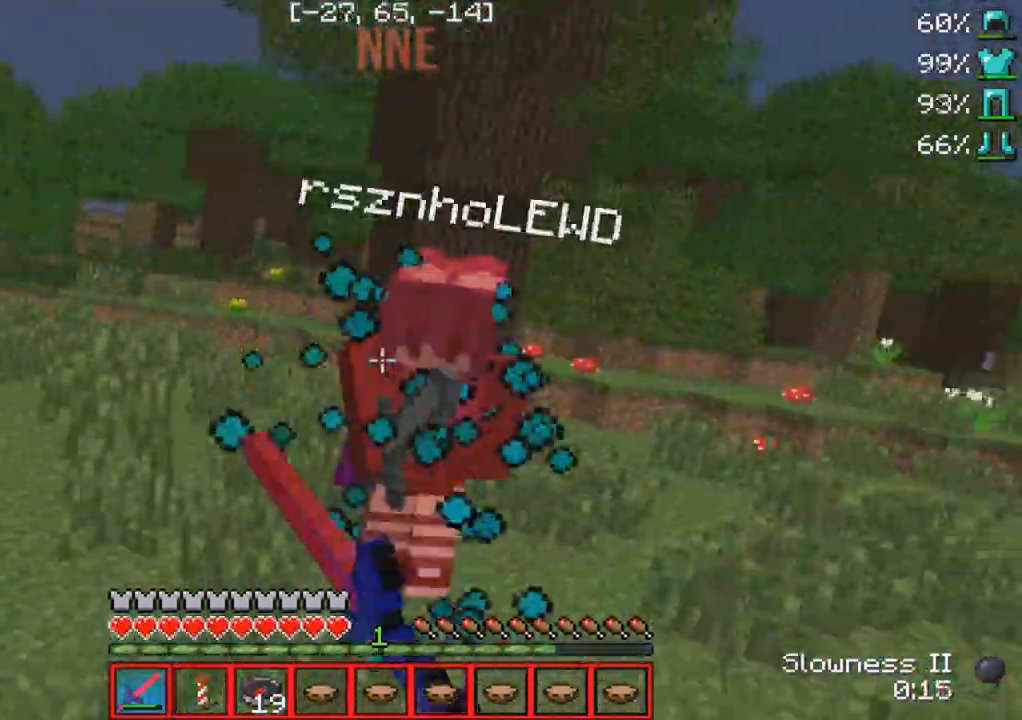
{"keys": ["w"], "events": [[167, "a", "up"]]}
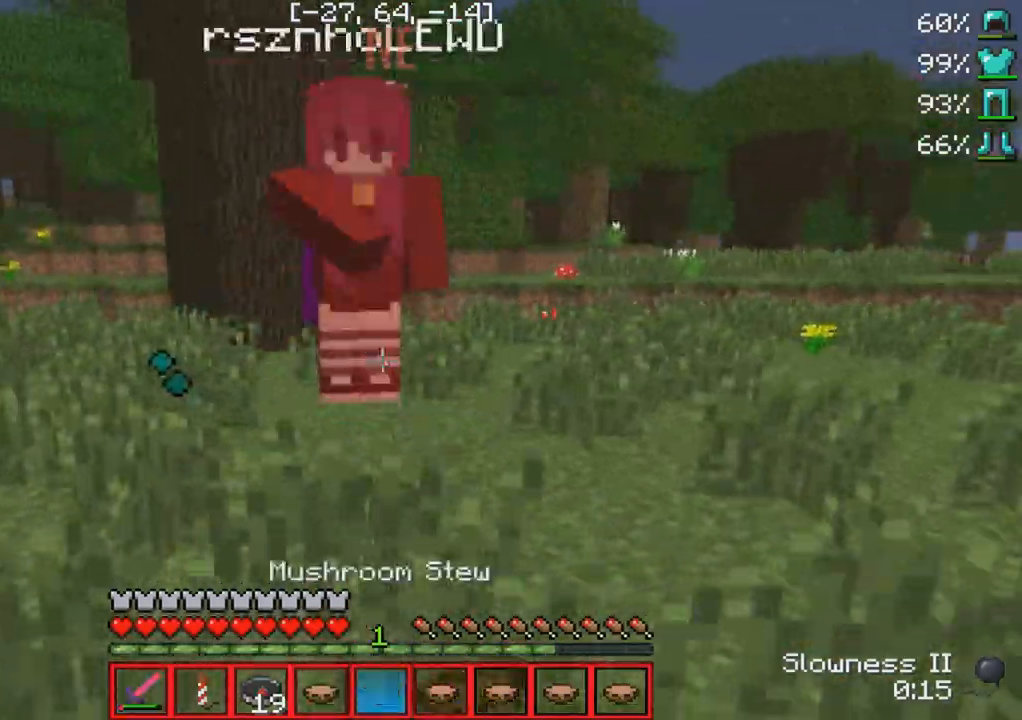
{"keys": ["w"], "events": []}
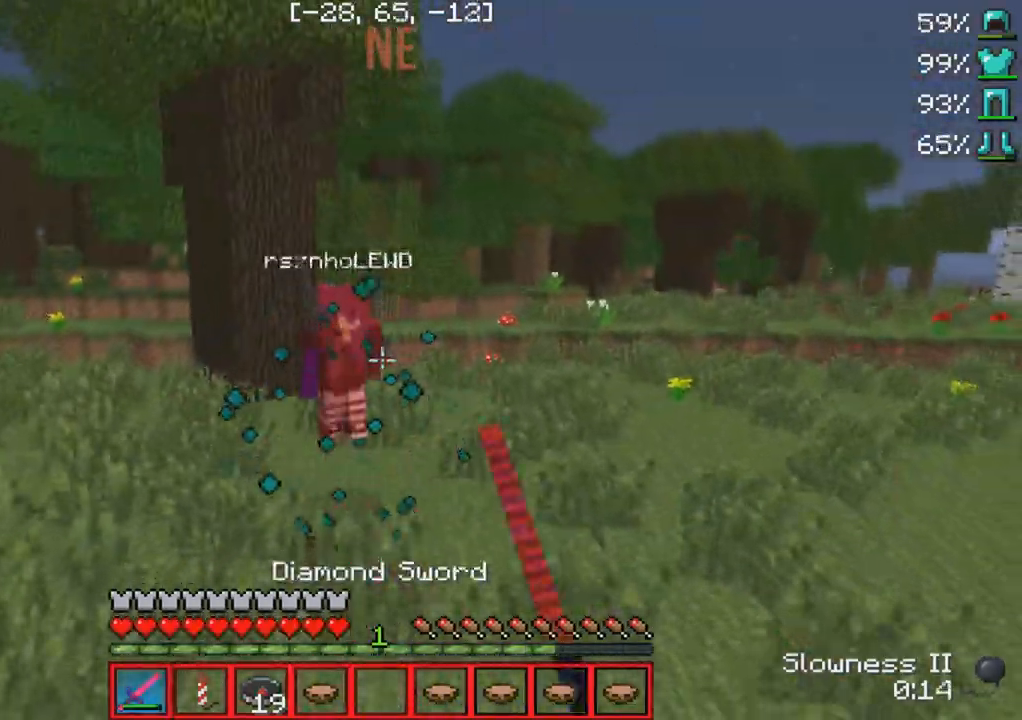
{"keys": ["w"], "events": [[150, "w", "up"], [217, "w", "down"]]}
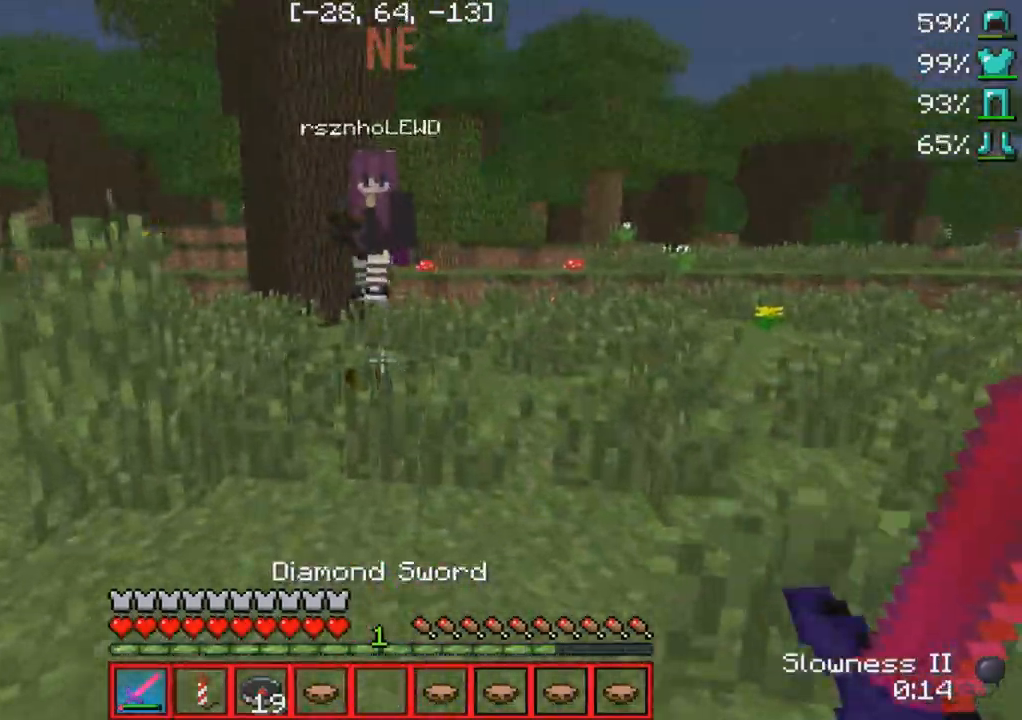
{"keys": ["w"], "events": []}
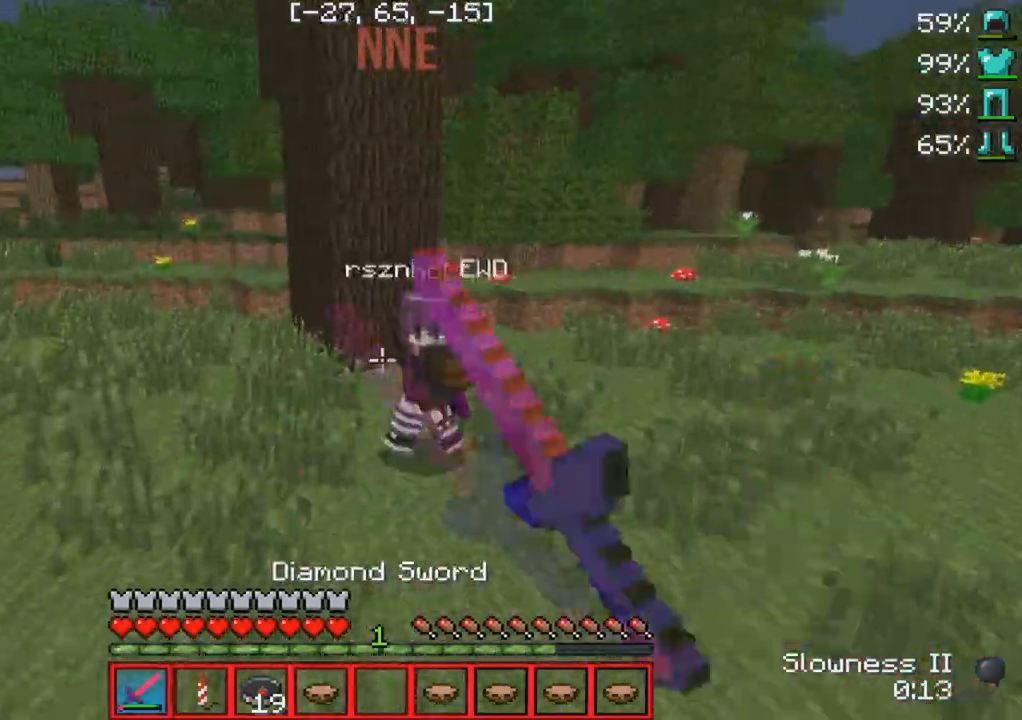
{"keys": ["w"], "events": []}
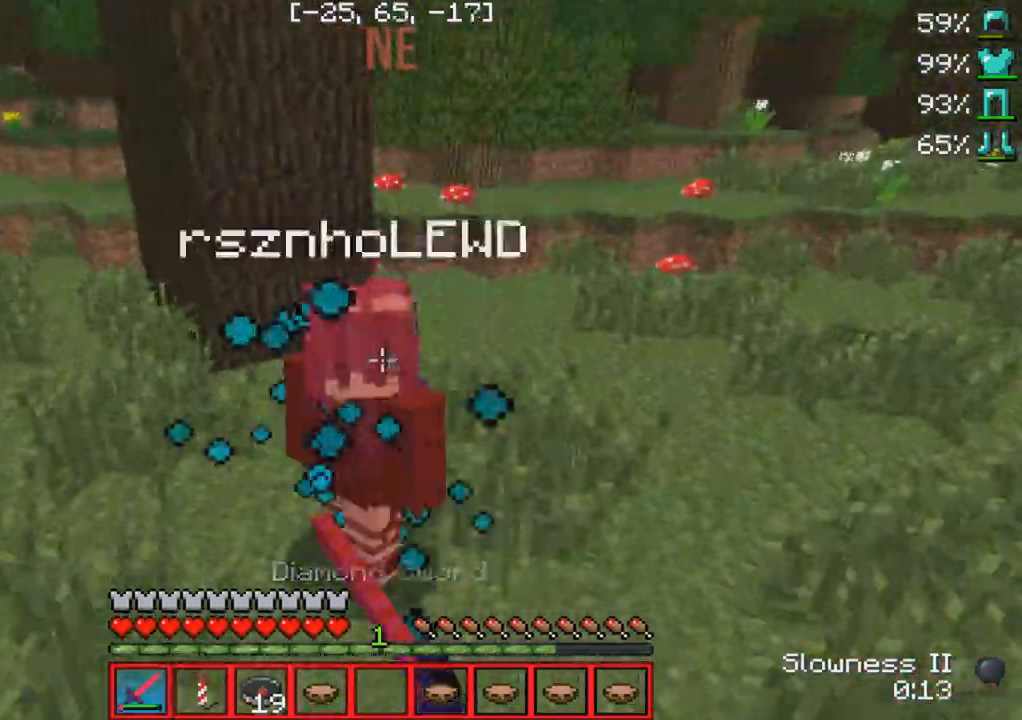
{"keys": ["w"], "events": []}
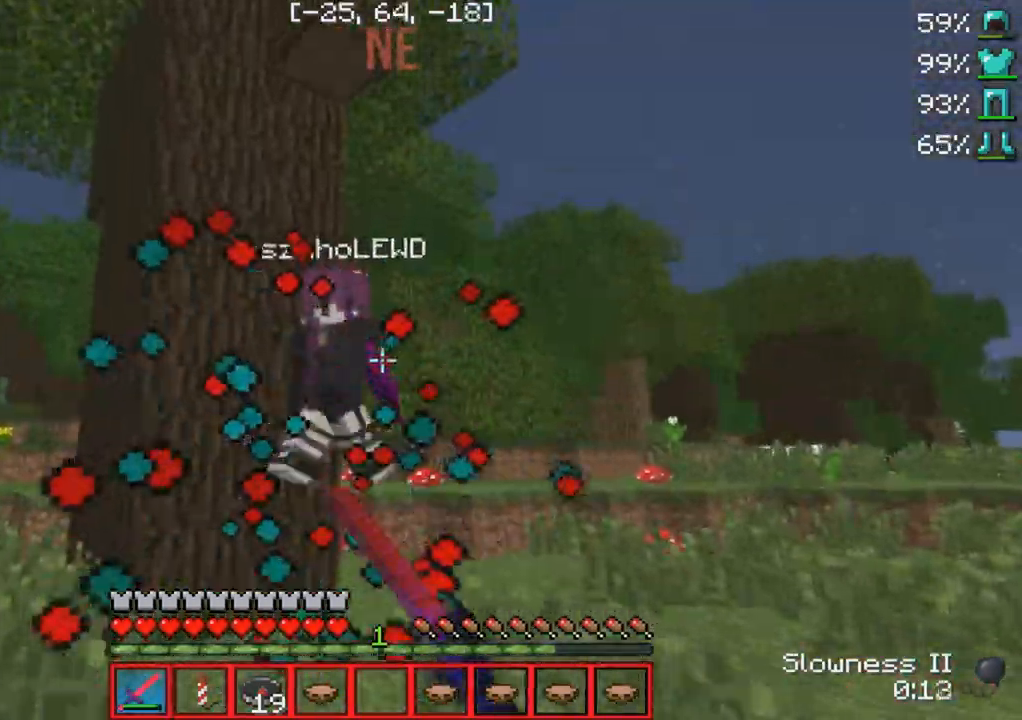
{"keys": ["w"], "events": []}
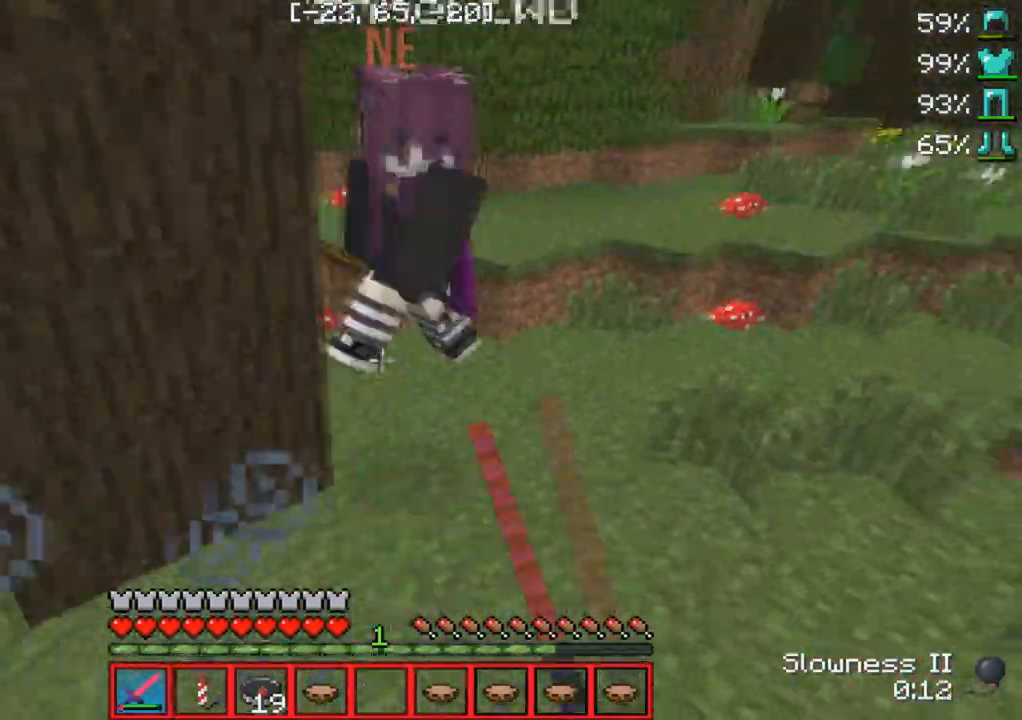
{"keys": ["w"], "events": []}
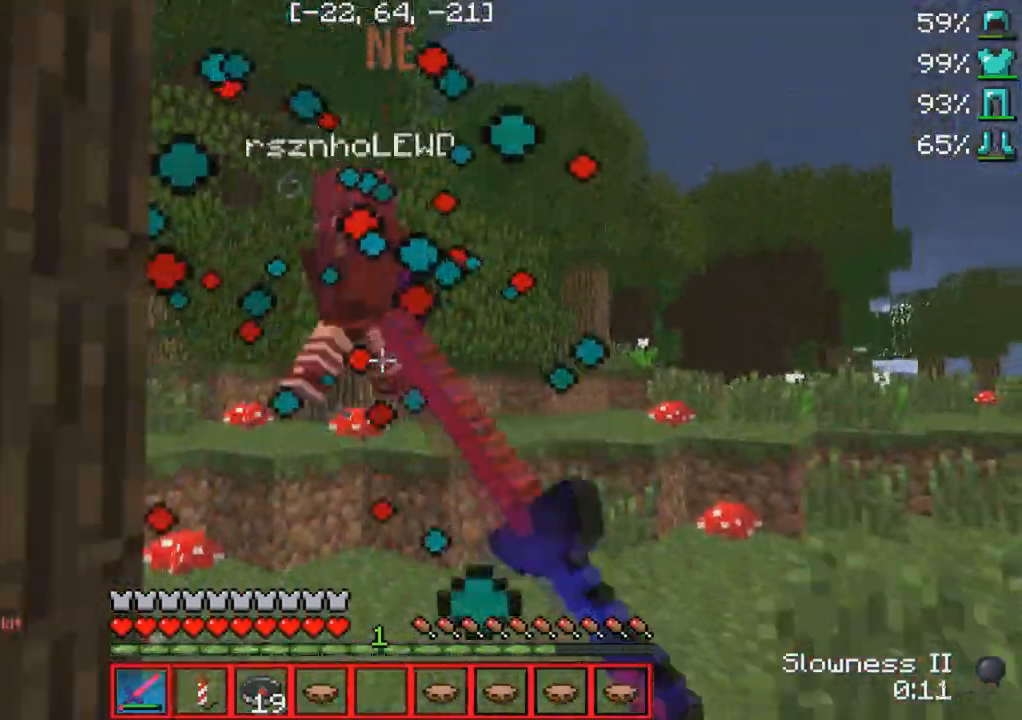
{"keys": ["w"], "events": []}
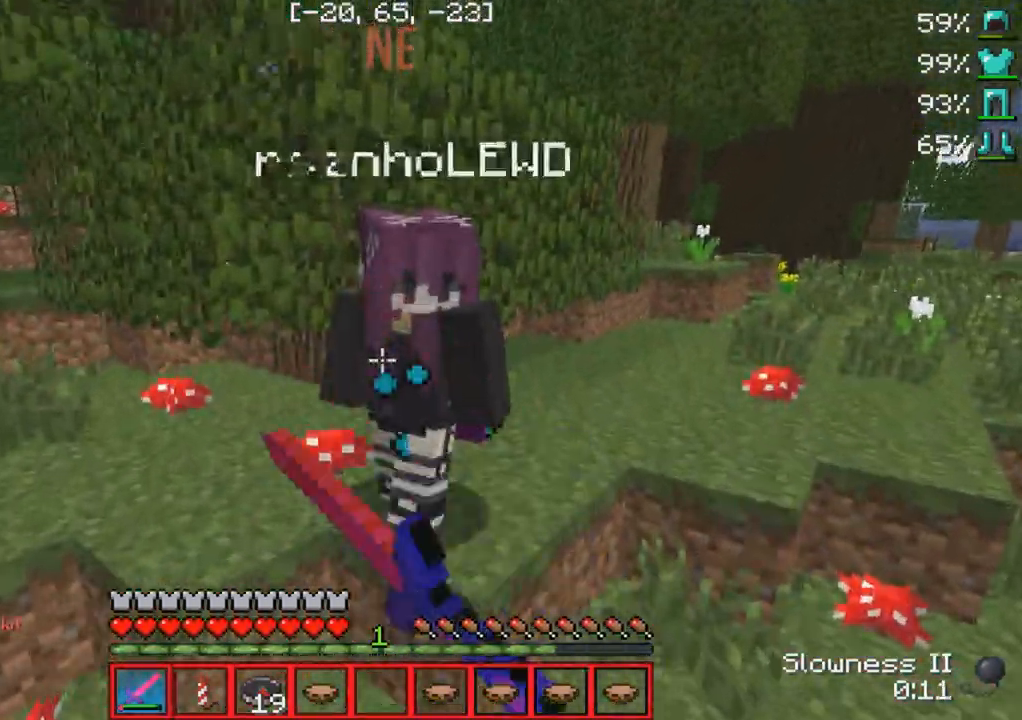
{"keys": ["d", "w"], "events": [[483, "d", "down"]]}
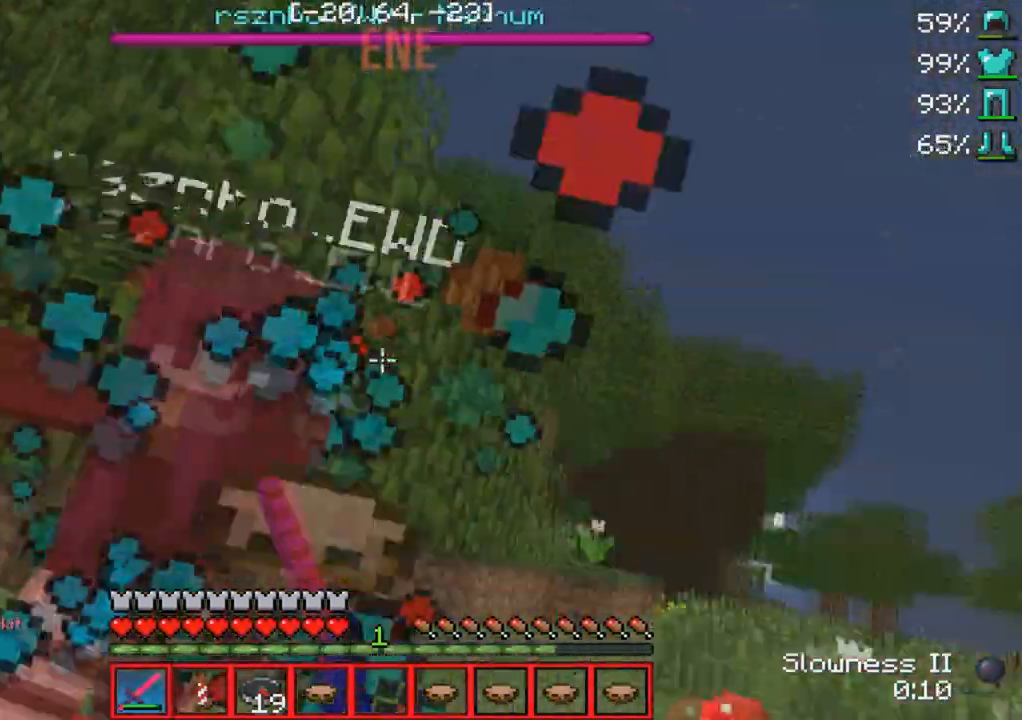
{"keys": ["w"], "events": [[317, "d", "up"]]}
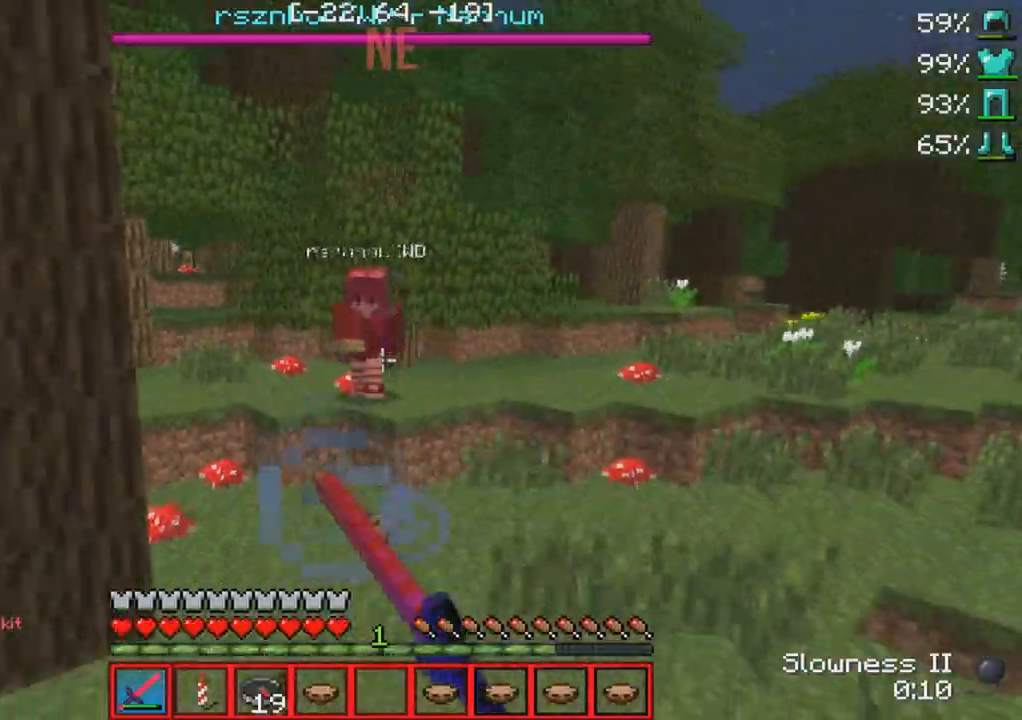
{"keys": [], "events": [[267, "w", "up"]]}
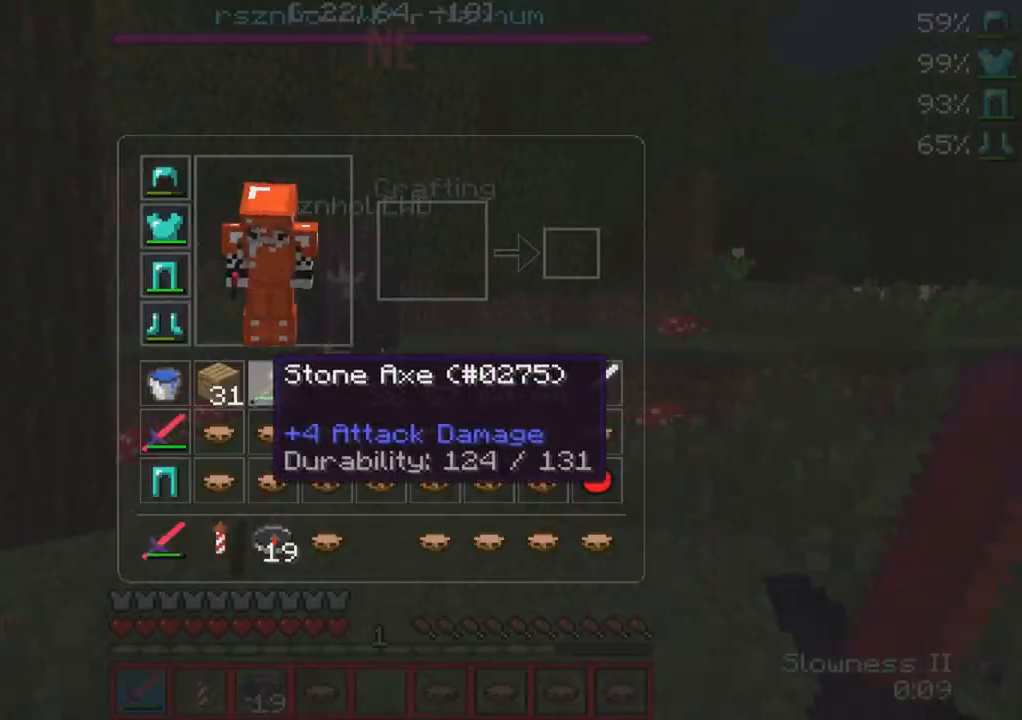
{"keys": [], "events": []}
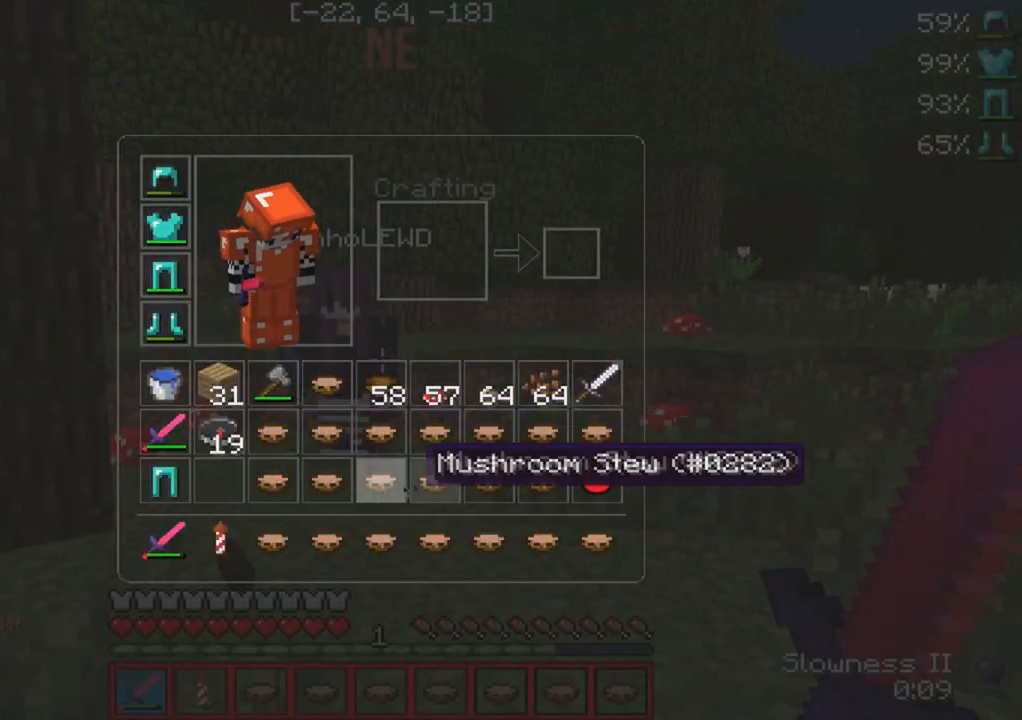
{"keys": ["w"], "events": [[367, "w", "down"]]}
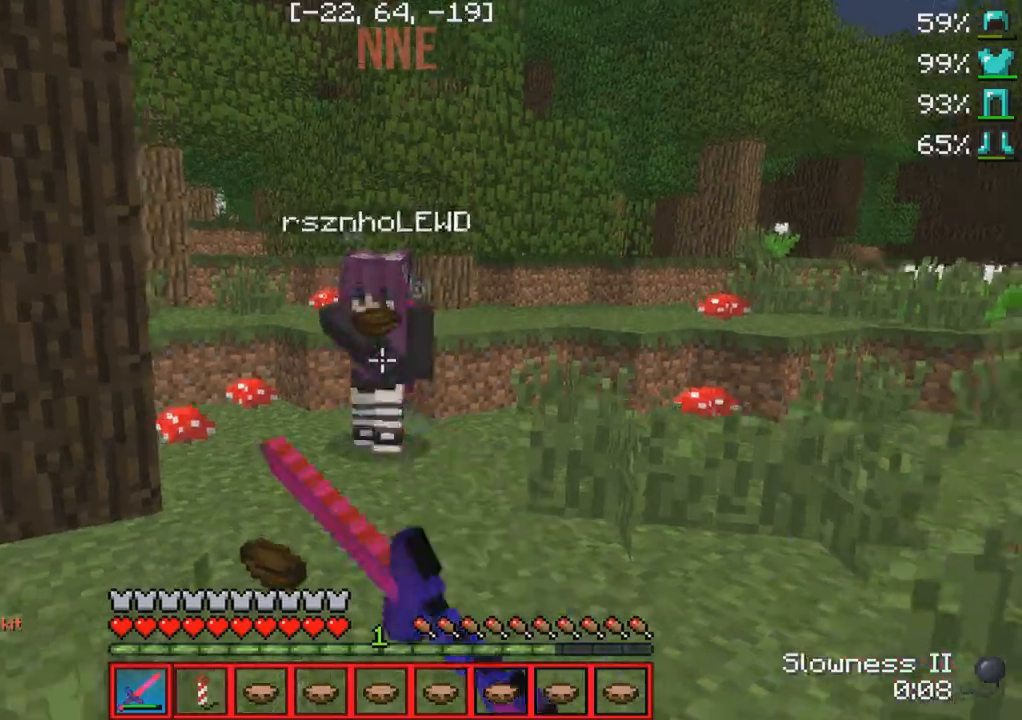
{"keys": ["w"], "events": []}
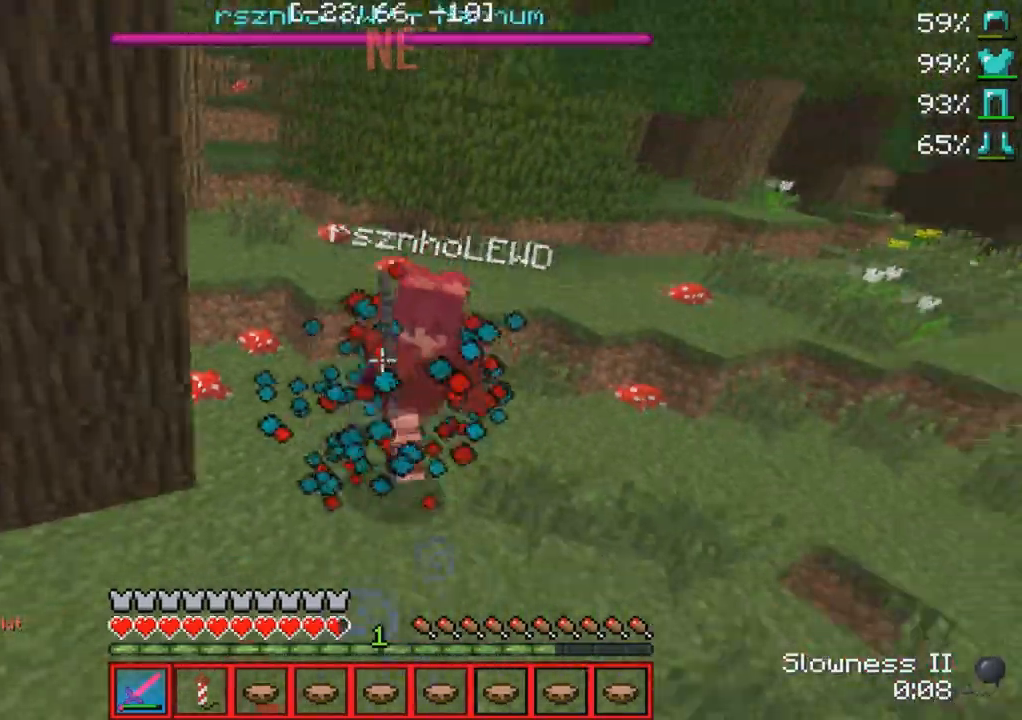
{"keys": ["w"], "events": []}
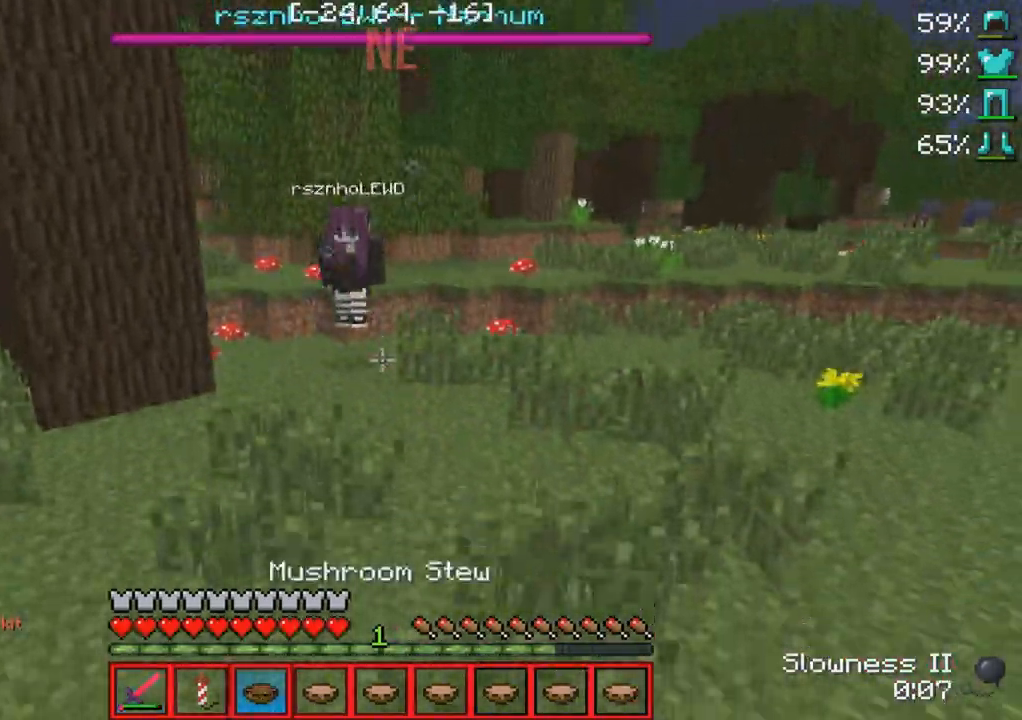
{"keys": ["w"], "events": []}
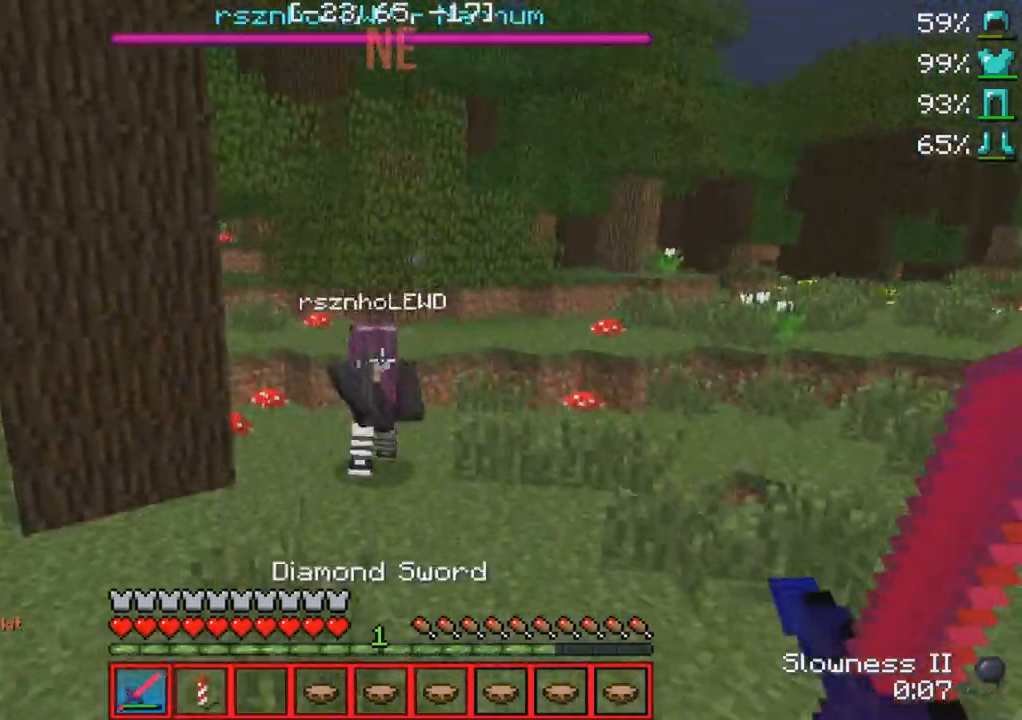
{"keys": ["w"], "events": []}
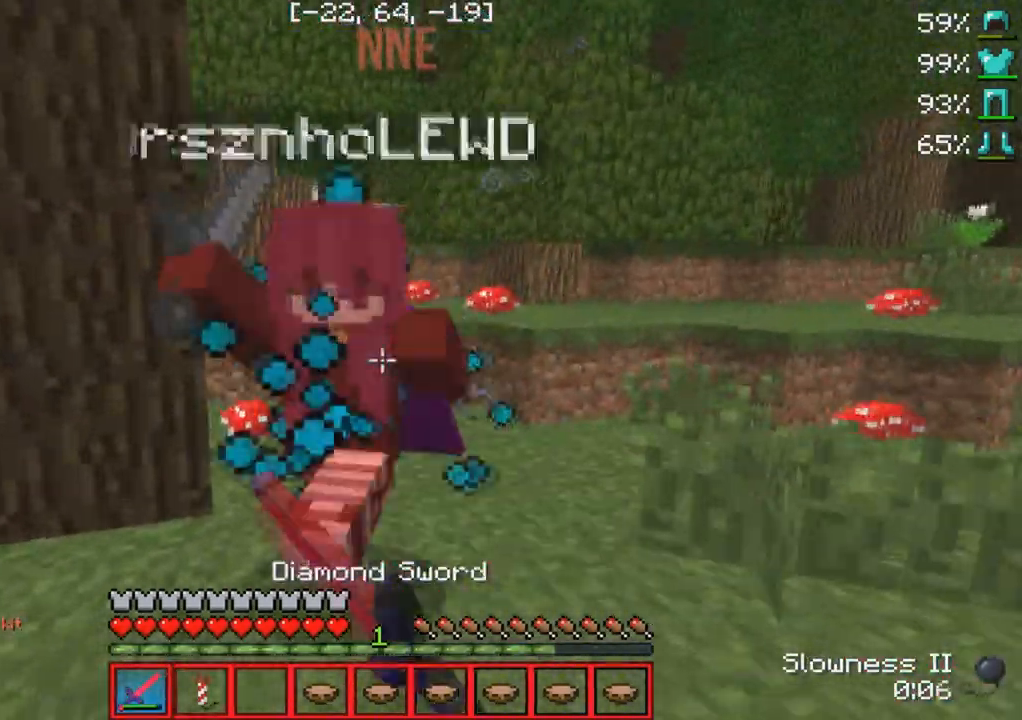
{"keys": ["w"], "events": []}
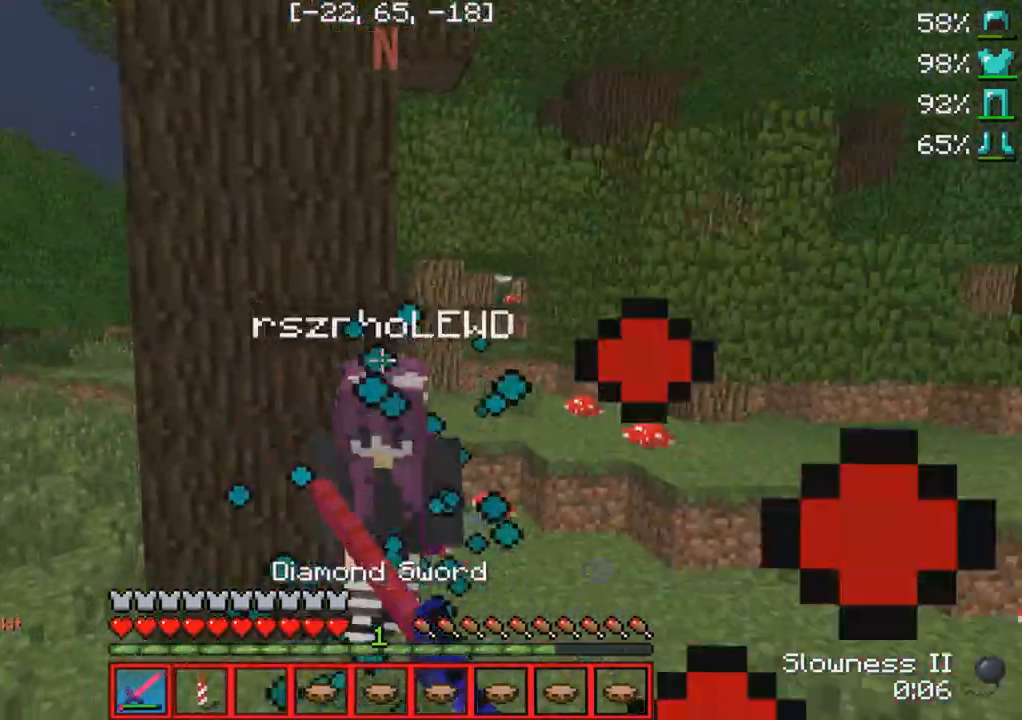
{"keys": ["w"], "events": []}
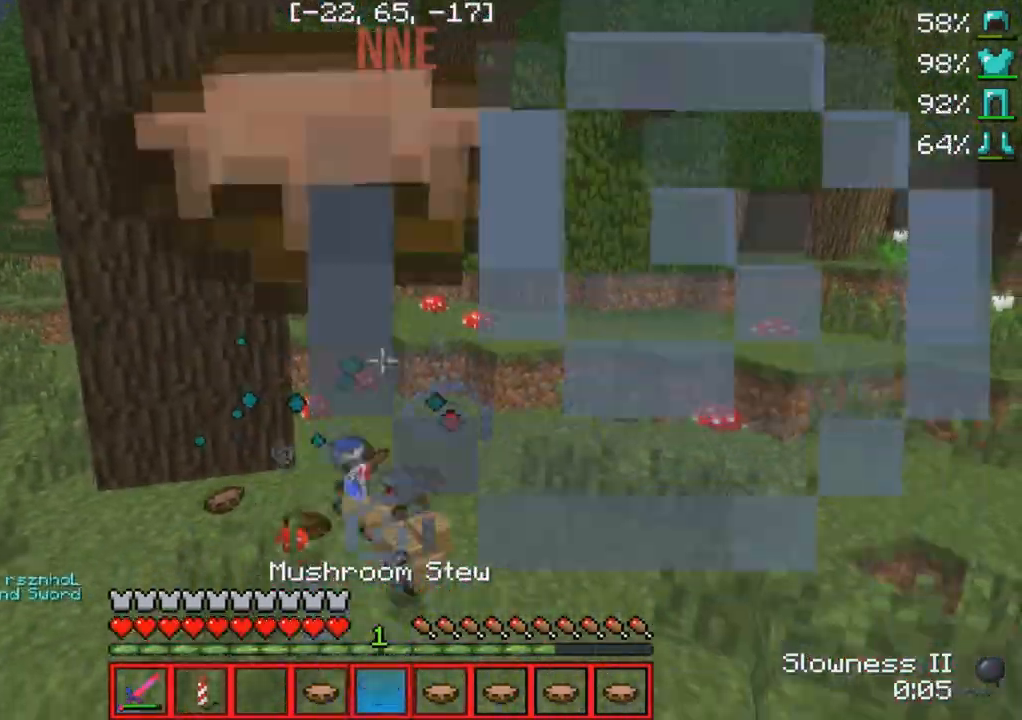
{"keys": ["w"], "events": []}
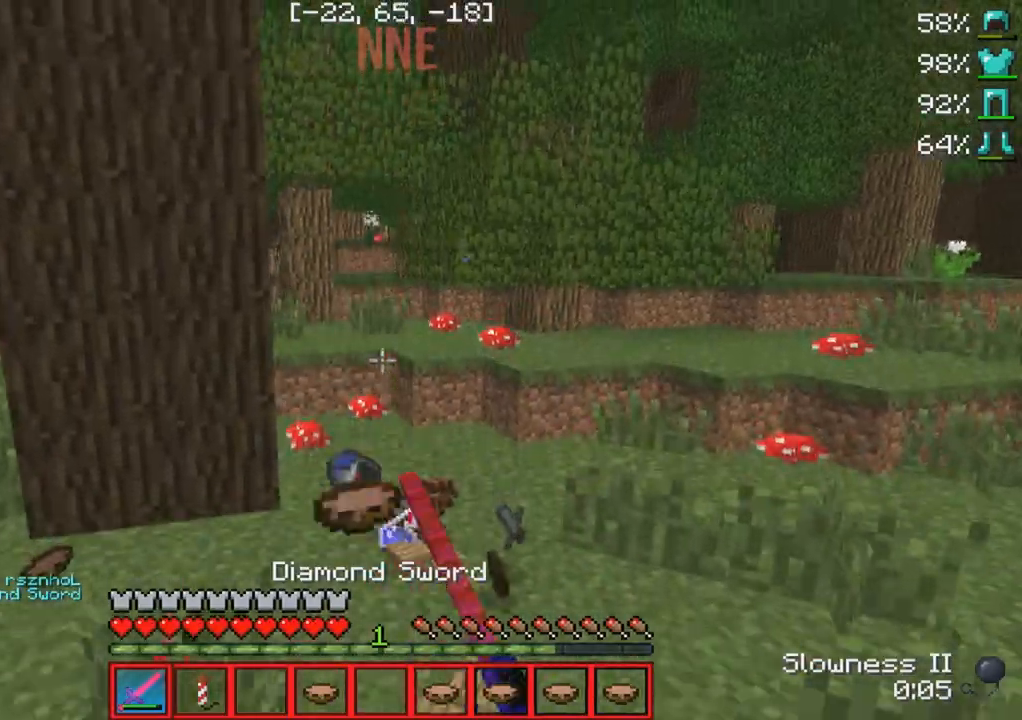
{"keys": ["w"], "events": []}
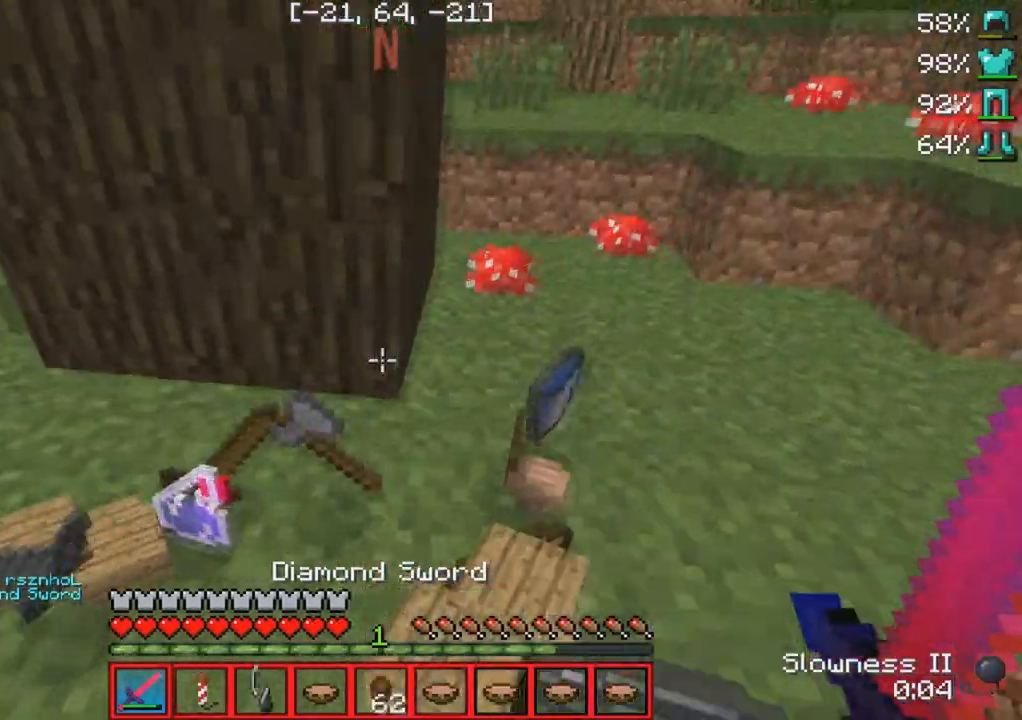
{"keys": [], "events": [[150, "w", "up"], [167, "a", "down"], [450, "a", "up"]]}
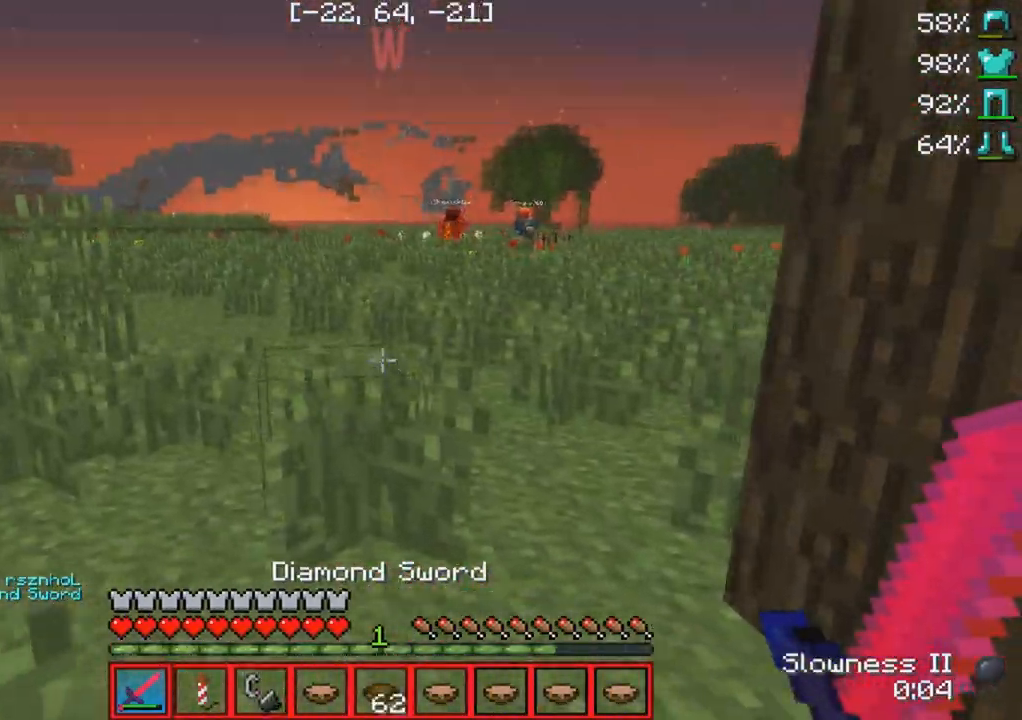
{"keys": [], "events": []}
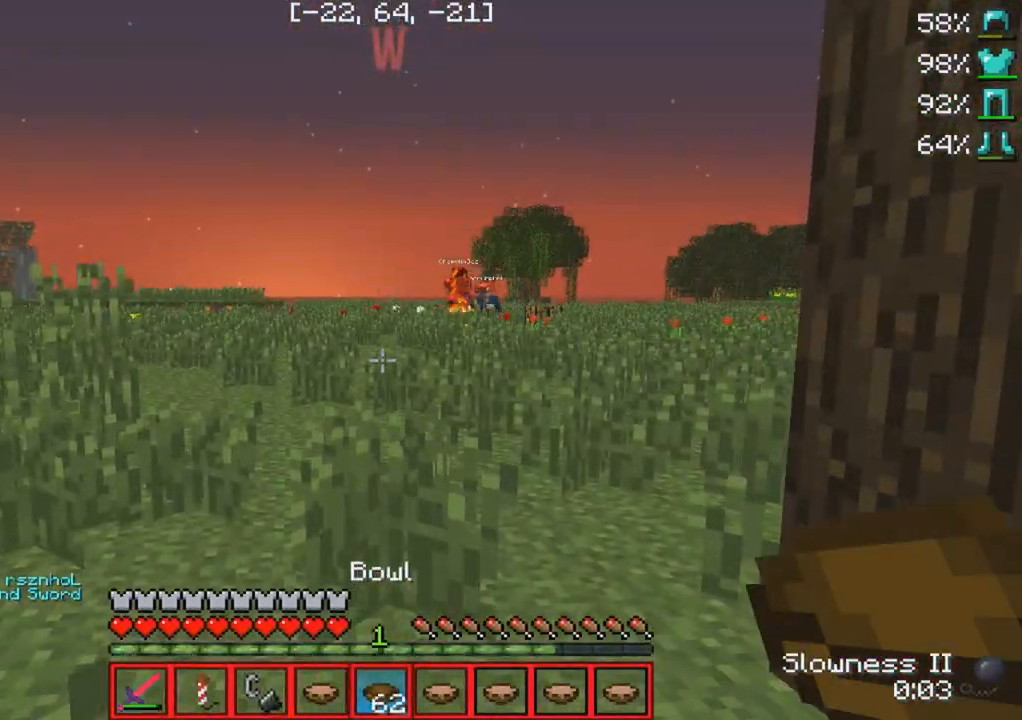
{"keys": ["w"], "events": [[483, "w", "down"]]}
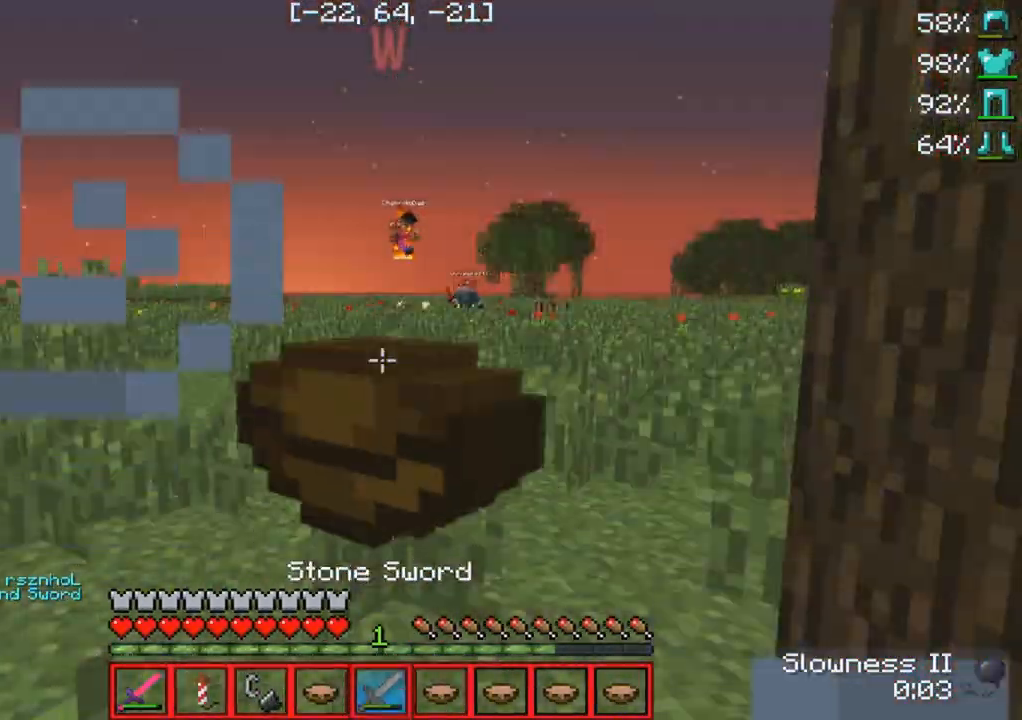
{"keys": ["w"], "events": []}
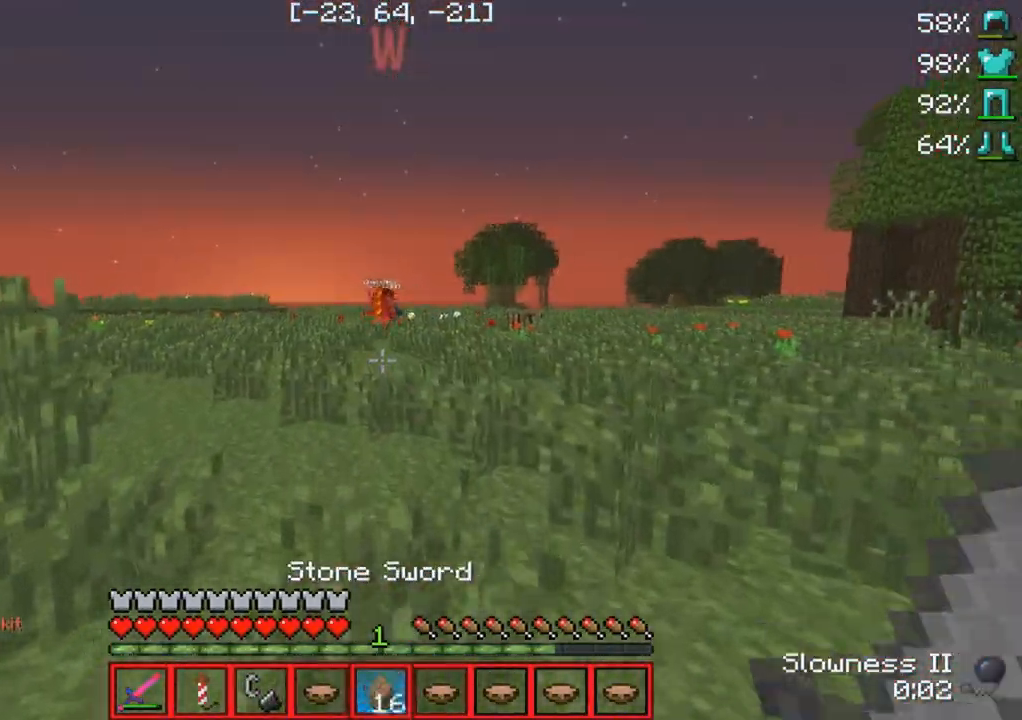
{"keys": ["w"], "events": []}
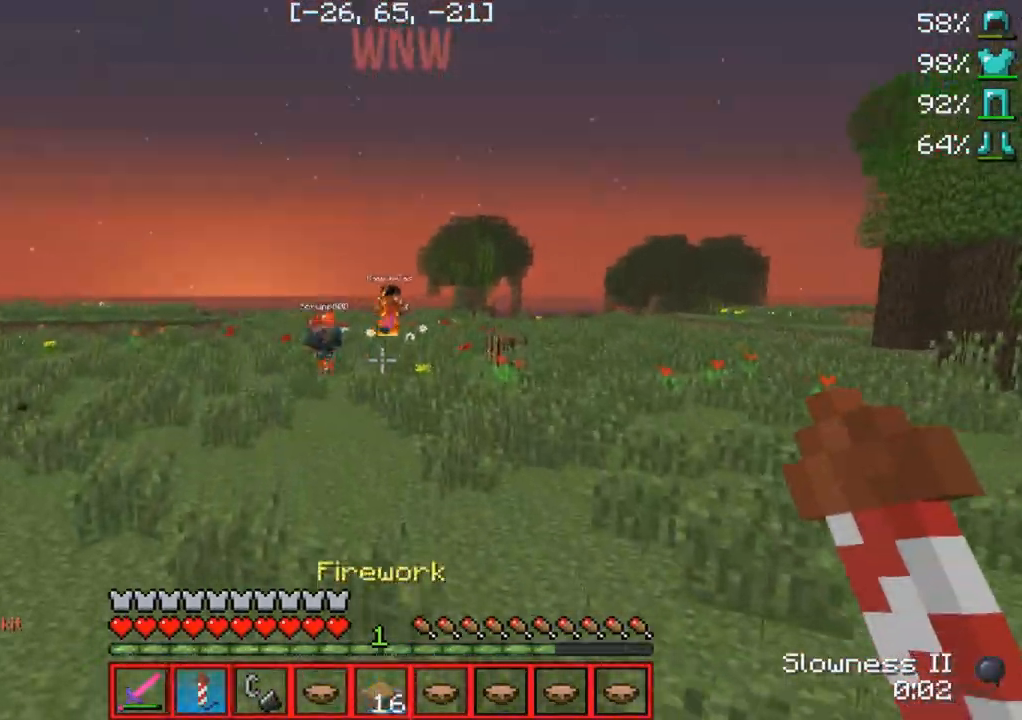
{"keys": ["d", "w"], "events": [[317, "d", "down"]]}
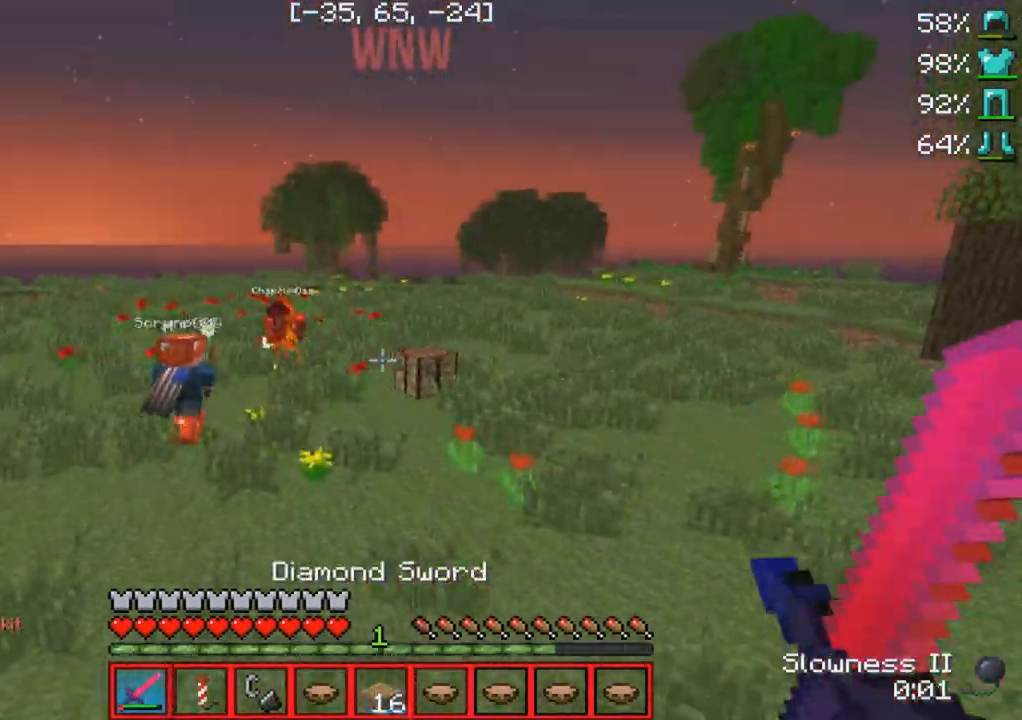
{"keys": ["w"], "events": [[67, "d", "up"]]}